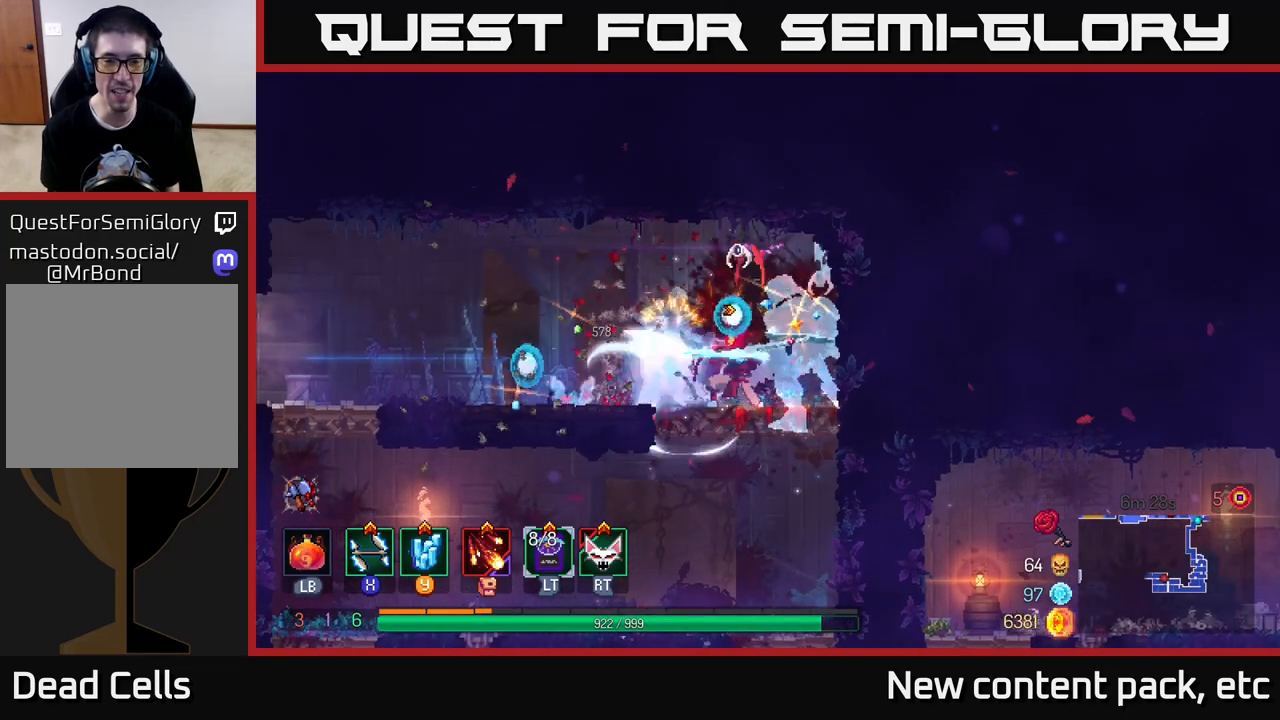
Gameplay with a controller (Xbox layout); each line is a JSON object with the inputs held at the frame after it. "events" lists button and stick changes between this image and that frame as [ms after this image, input, new state], when the widget could be followed in between. Not read: L3 R3.
{"buttons": [], "left_stick": "left", "right_stick": "center", "events": [[117, "B", "down"], [233, "B", "up"], [283, "B", "down"], [400, "B", "up"]]}
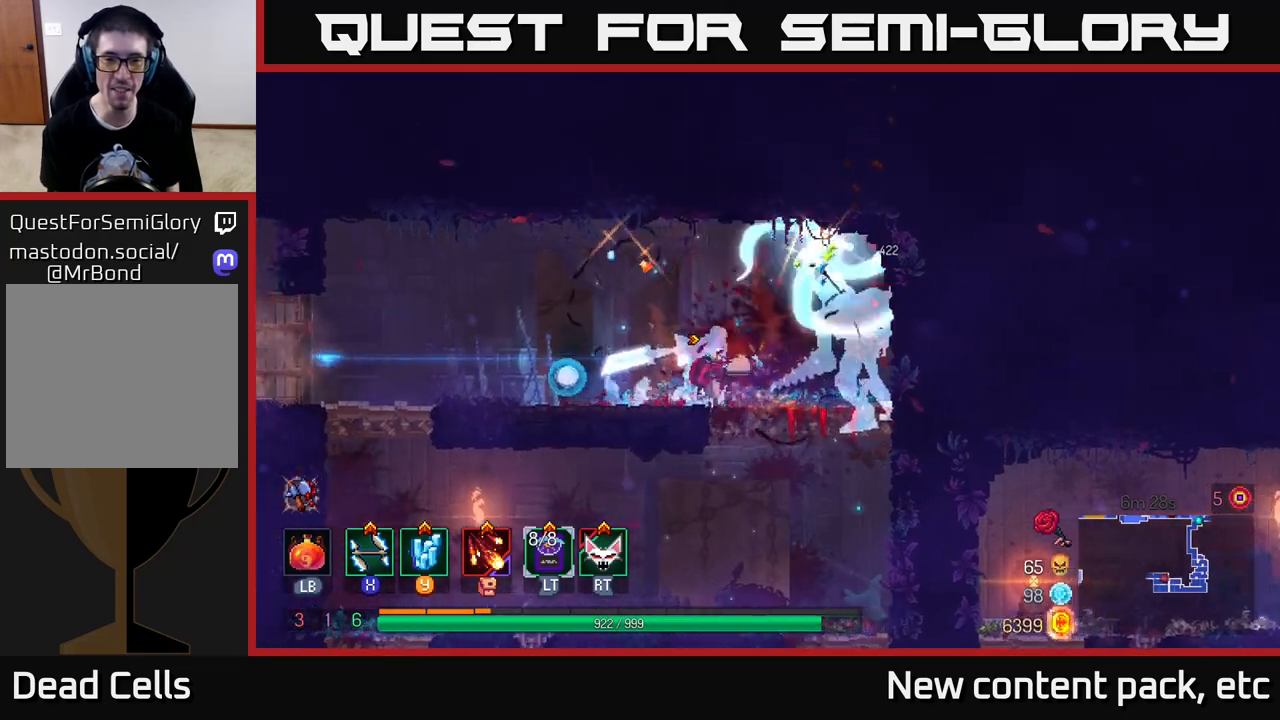
{"buttons": [], "left_stick": "center", "right_stick": "center", "events": [[483, "left_stick", "center"]]}
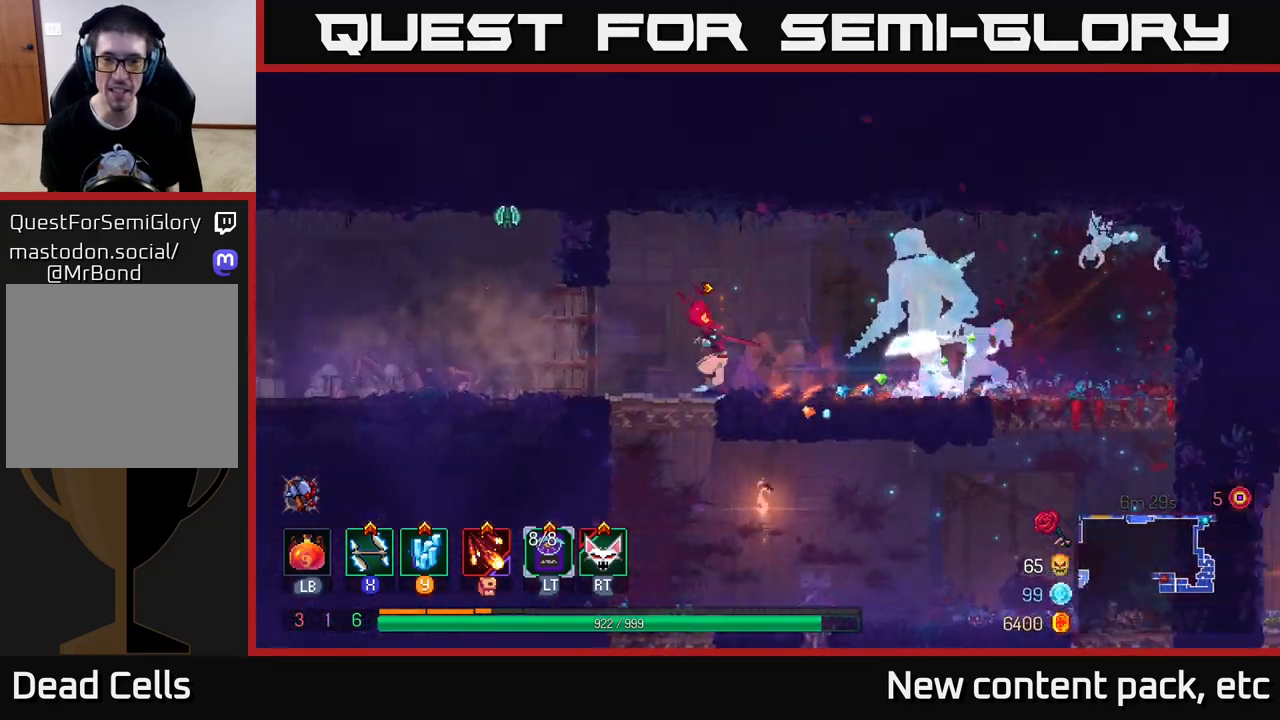
{"buttons": [], "left_stick": "right", "right_stick": "center", "events": [[17, "left_stick", "right"], [300, "X", "down"], [400, "X", "up"]]}
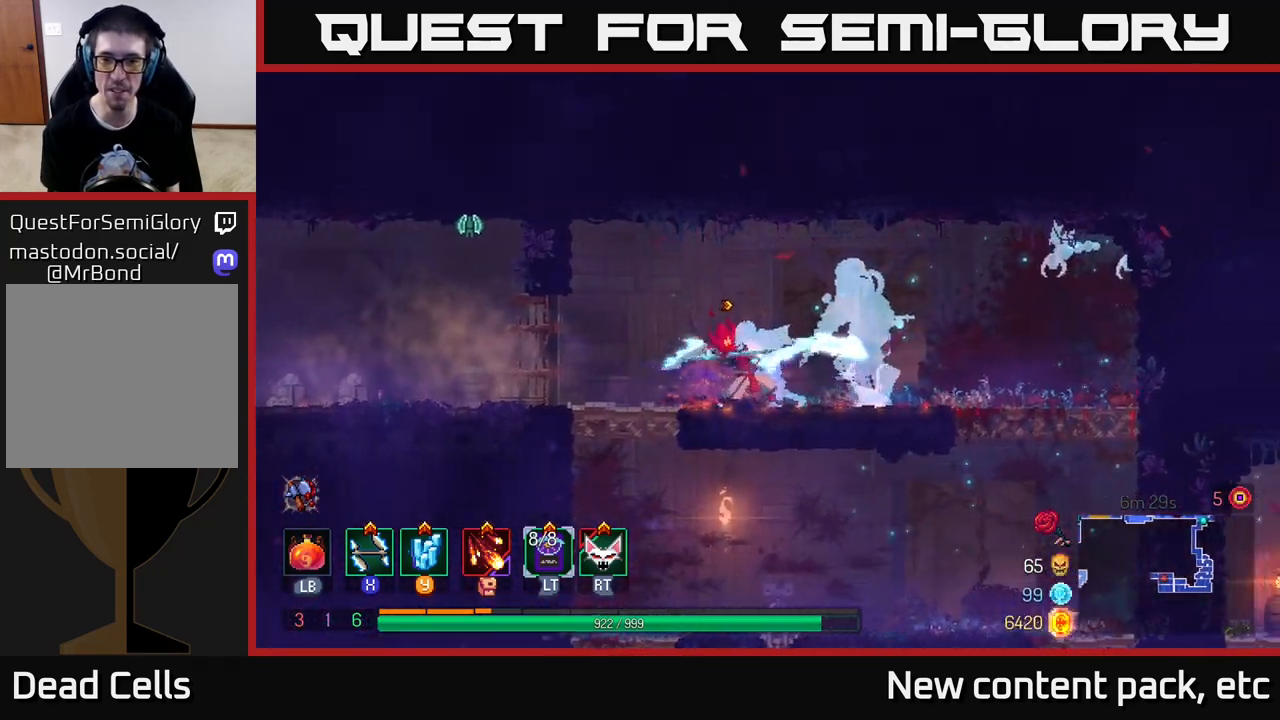
{"buttons": [], "left_stick": "left", "right_stick": "center", "events": [[50, "left_stick", "center"], [233, "left_stick", "left"], [333, "B", "down"], [450, "B", "up"]]}
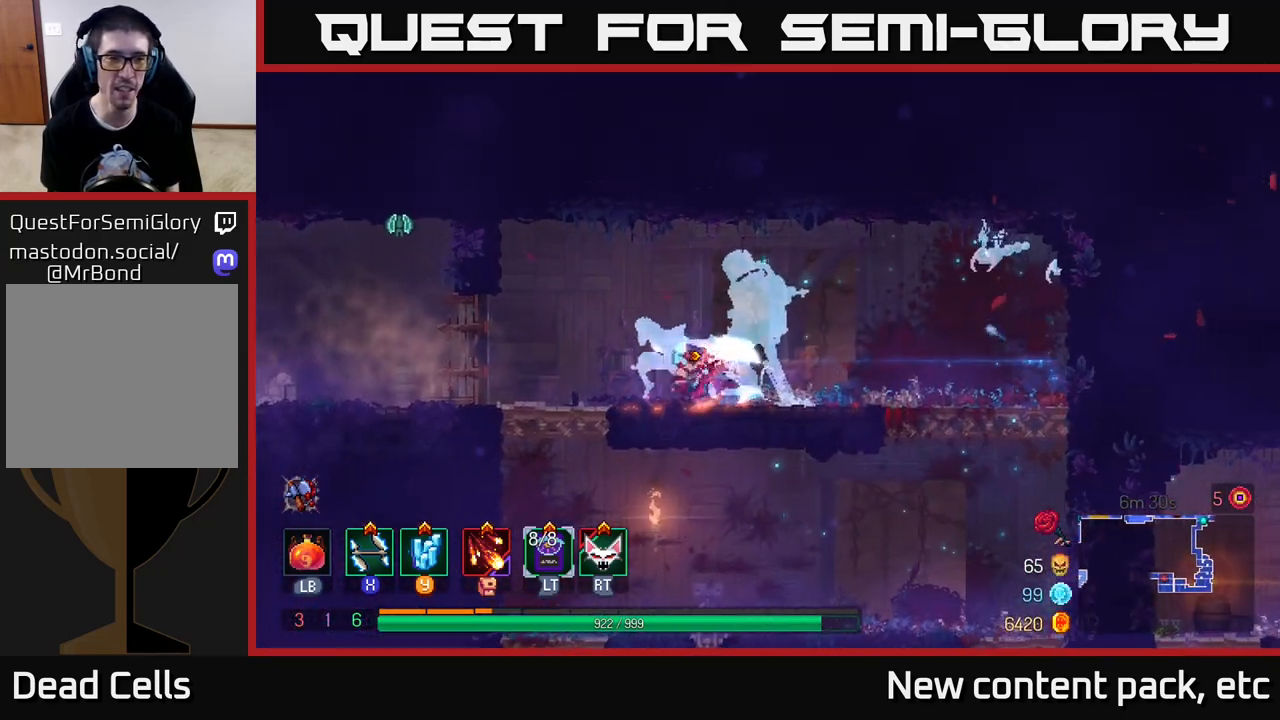
{"buttons": ["A"], "left_stick": "left", "right_stick": "center", "events": [[417, "A", "down"]]}
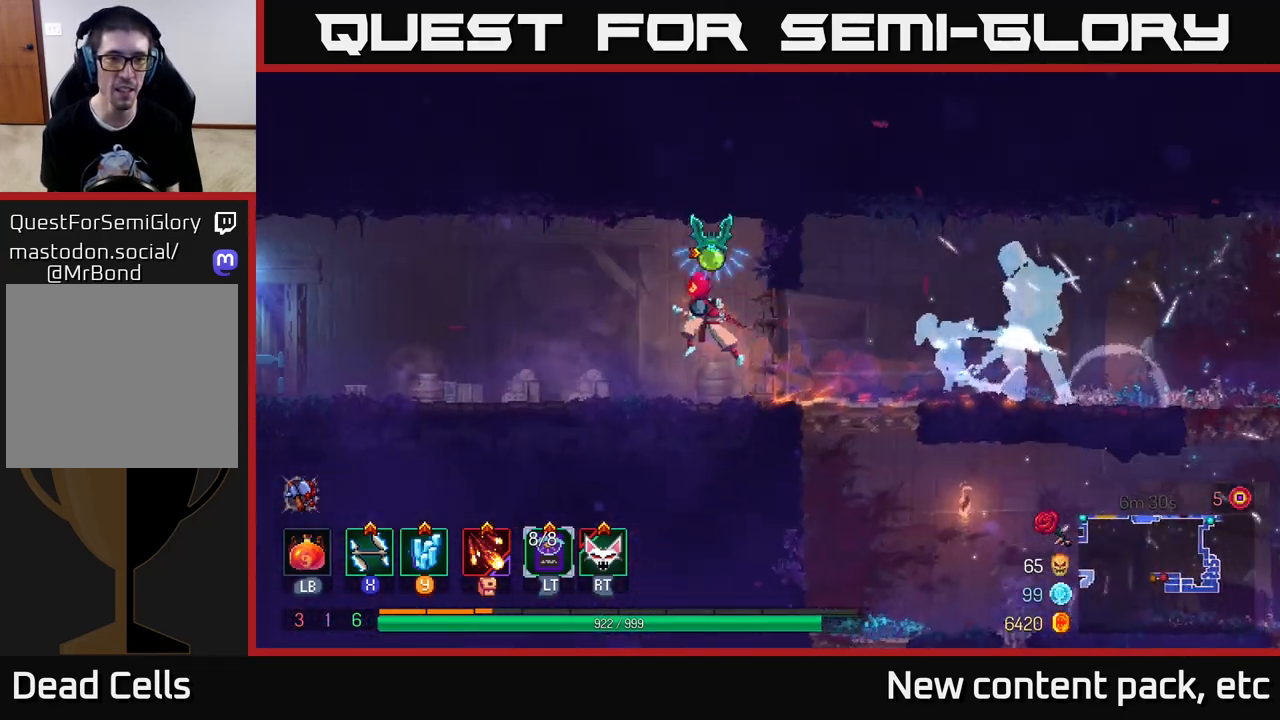
{"buttons": [], "left_stick": "right", "right_stick": "center", "events": [[17, "A", "up"], [67, "A", "down"], [67, "X", "down"], [183, "A", "up"], [183, "X", "up"], [200, "left_stick", "right"]]}
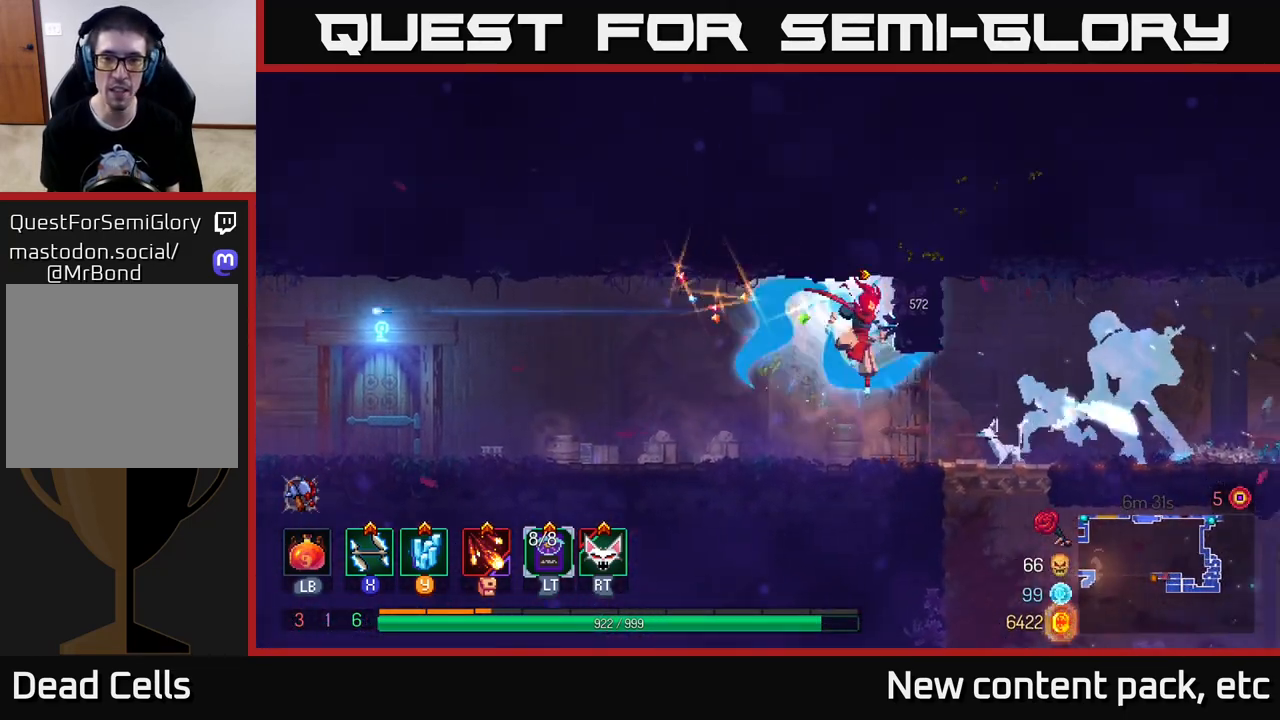
{"buttons": [], "left_stick": "left", "right_stick": "center", "events": [[83, "left_stick", "left"], [150, "B", "down"], [250, "B", "up"], [383, "B", "down"], [450, "B", "up"]]}
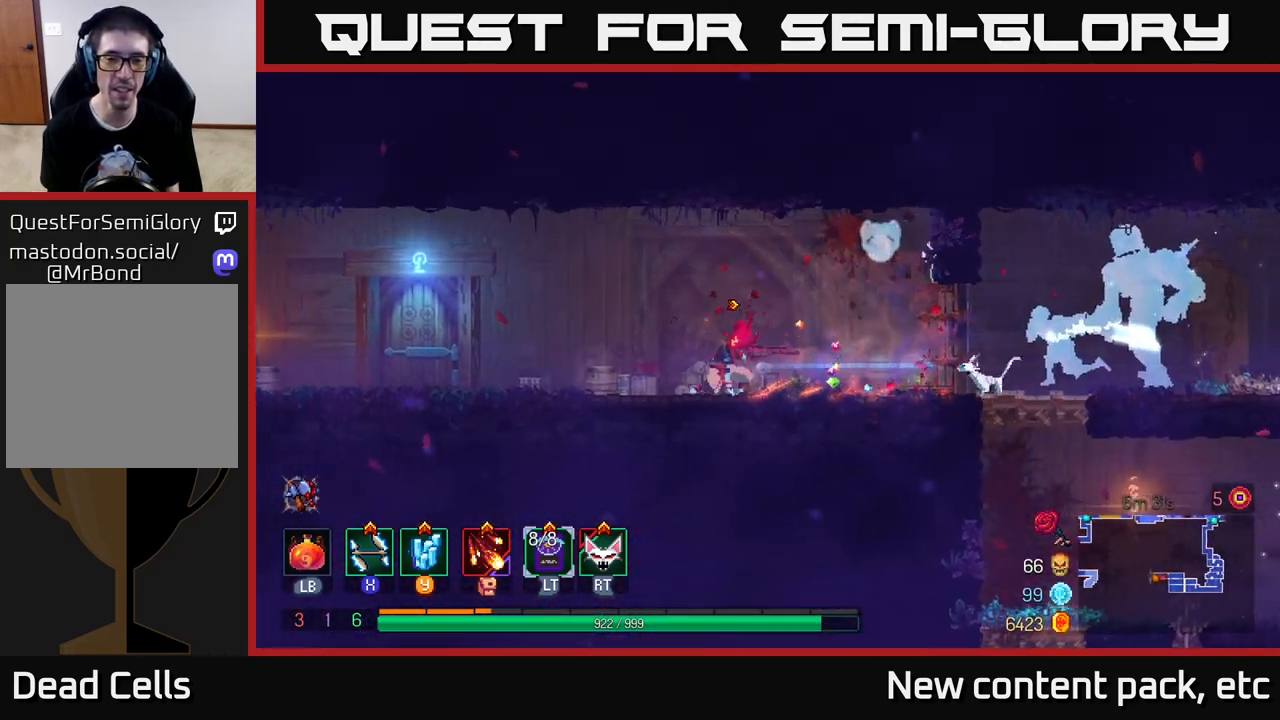
{"buttons": [], "left_stick": "left", "right_stick": "center", "events": []}
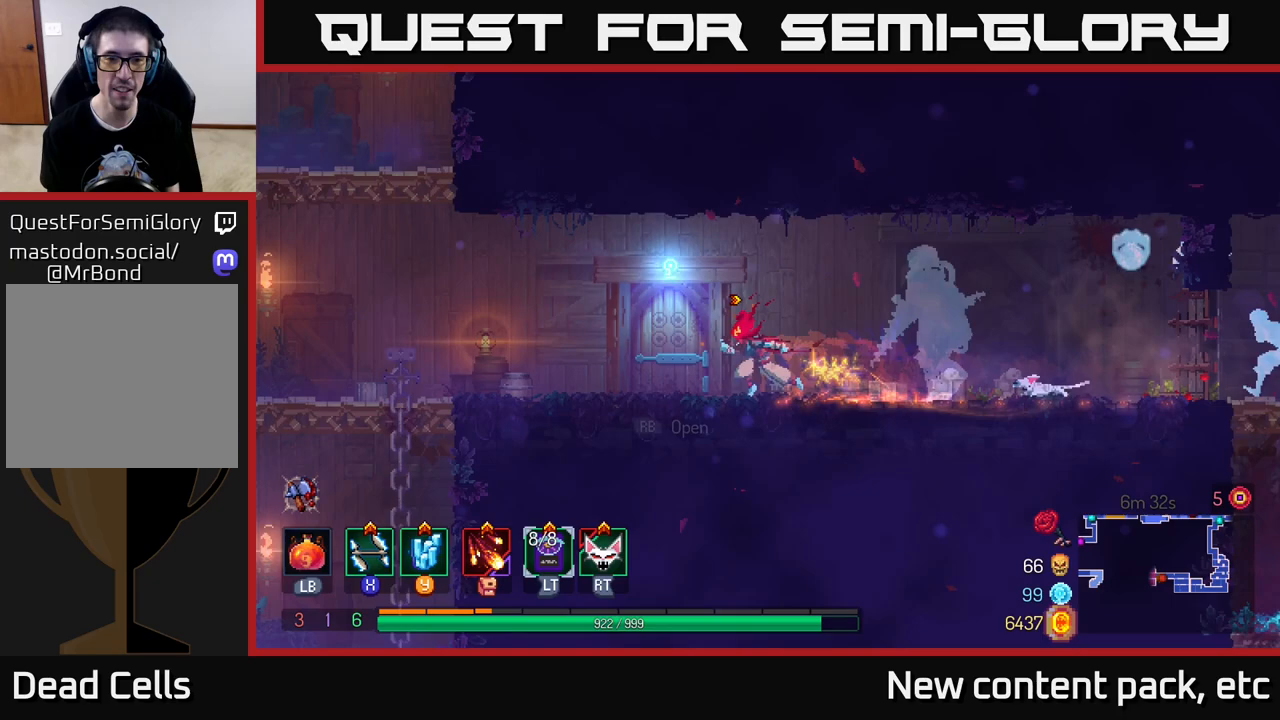
{"buttons": [], "left_stick": "left", "right_stick": "center", "events": []}
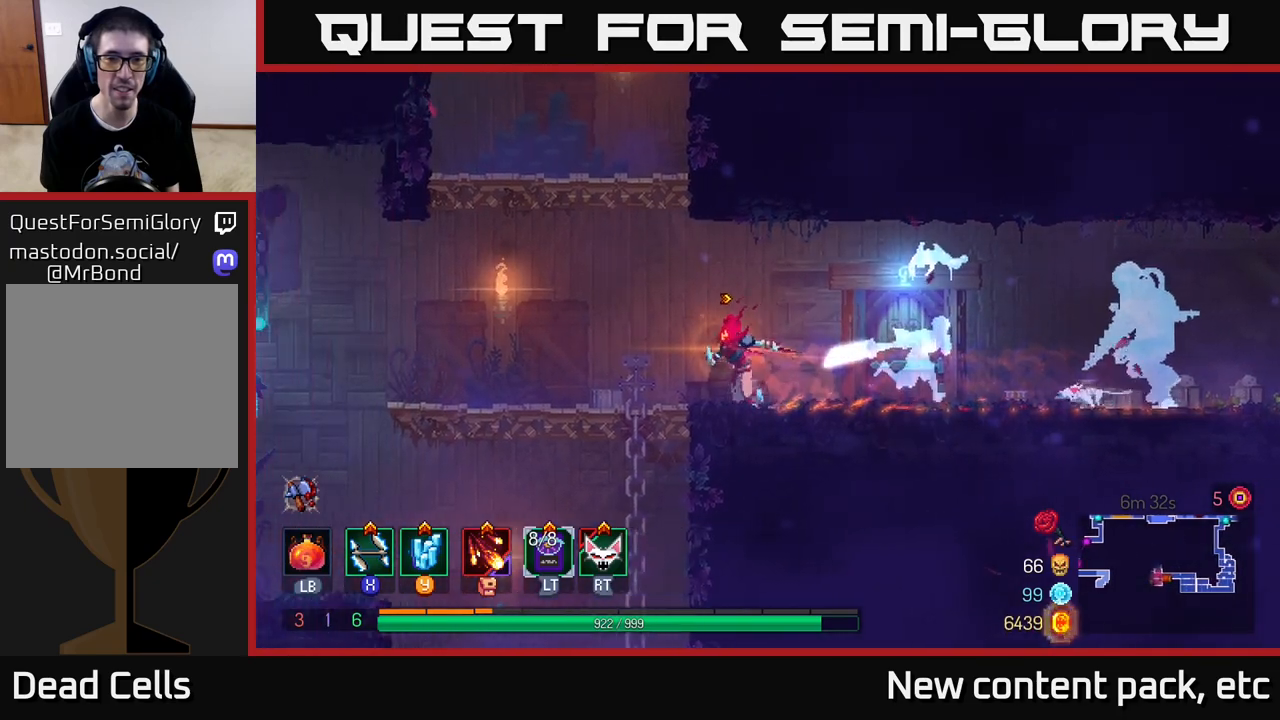
{"buttons": [], "left_stick": "right", "right_stick": "center", "events": [[133, "left_stick", "right"]]}
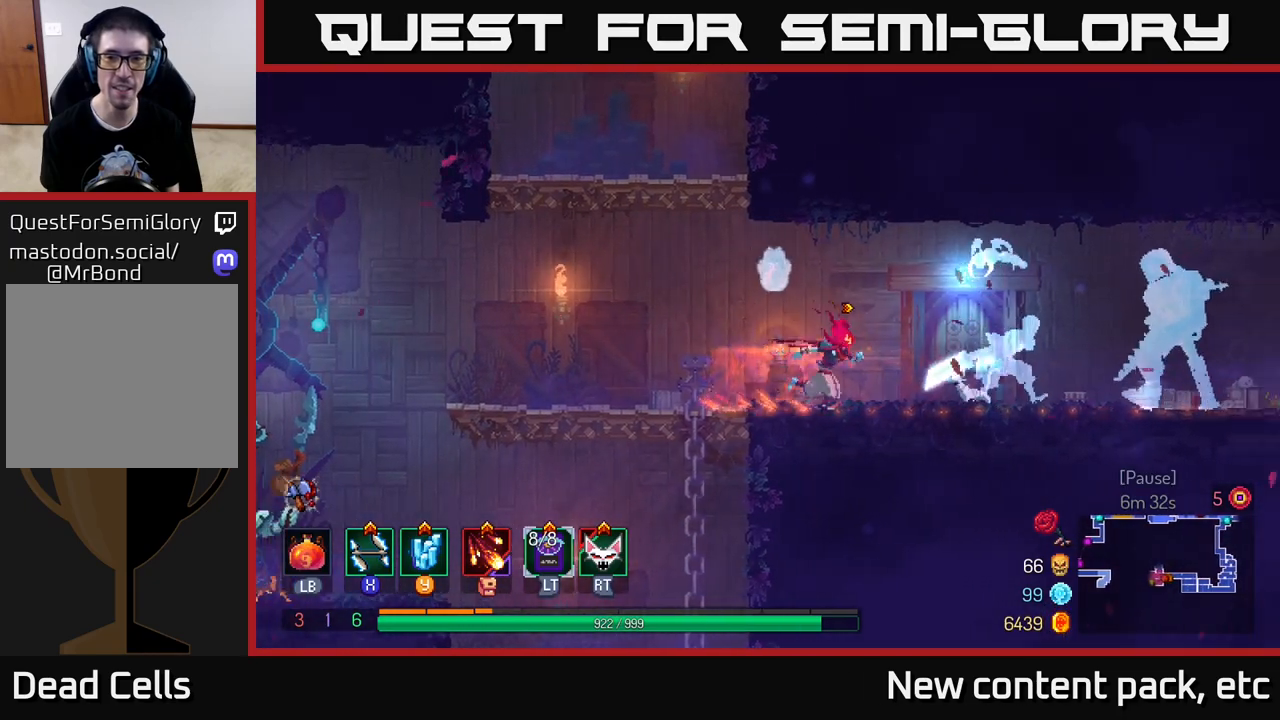
{"buttons": ["R1"], "left_stick": "center", "right_stick": "center", "events": [[250, "R1", "down"], [333, "R1", "up"], [367, "left_stick", "center"], [433, "R1", "down"]]}
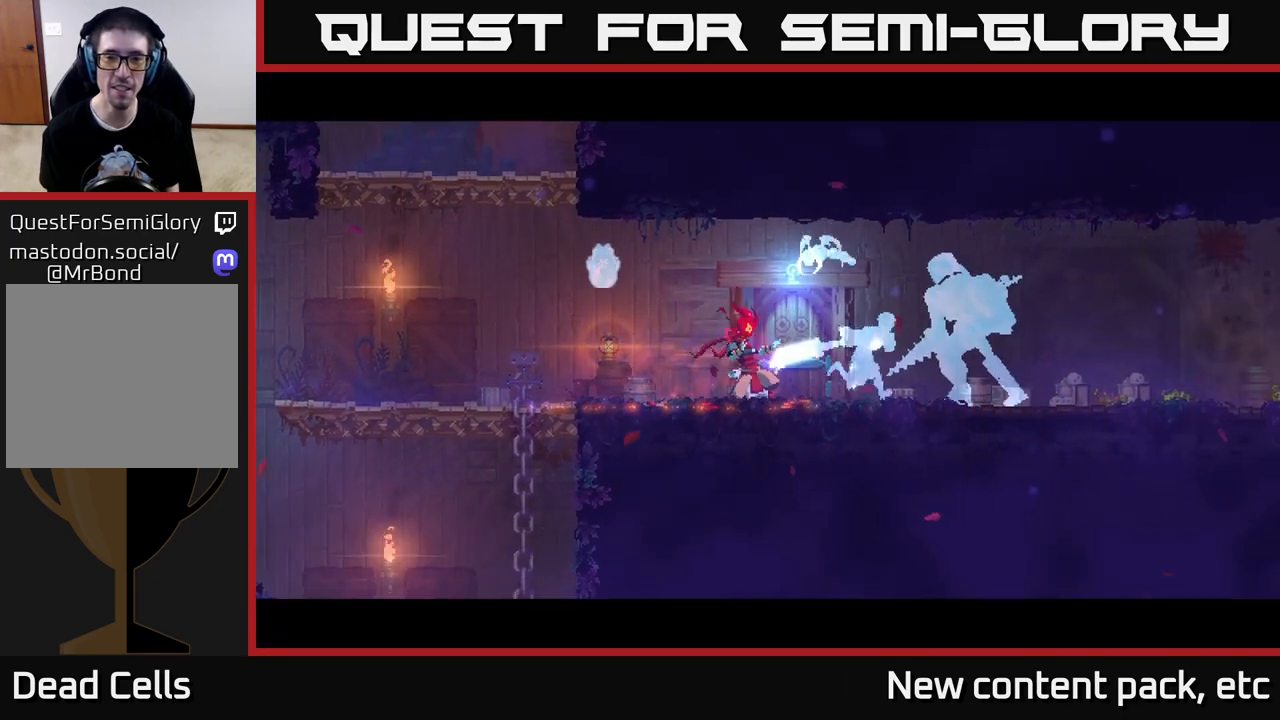
{"buttons": [], "left_stick": "center", "right_stick": "center", "events": [[17, "R1", "up"]]}
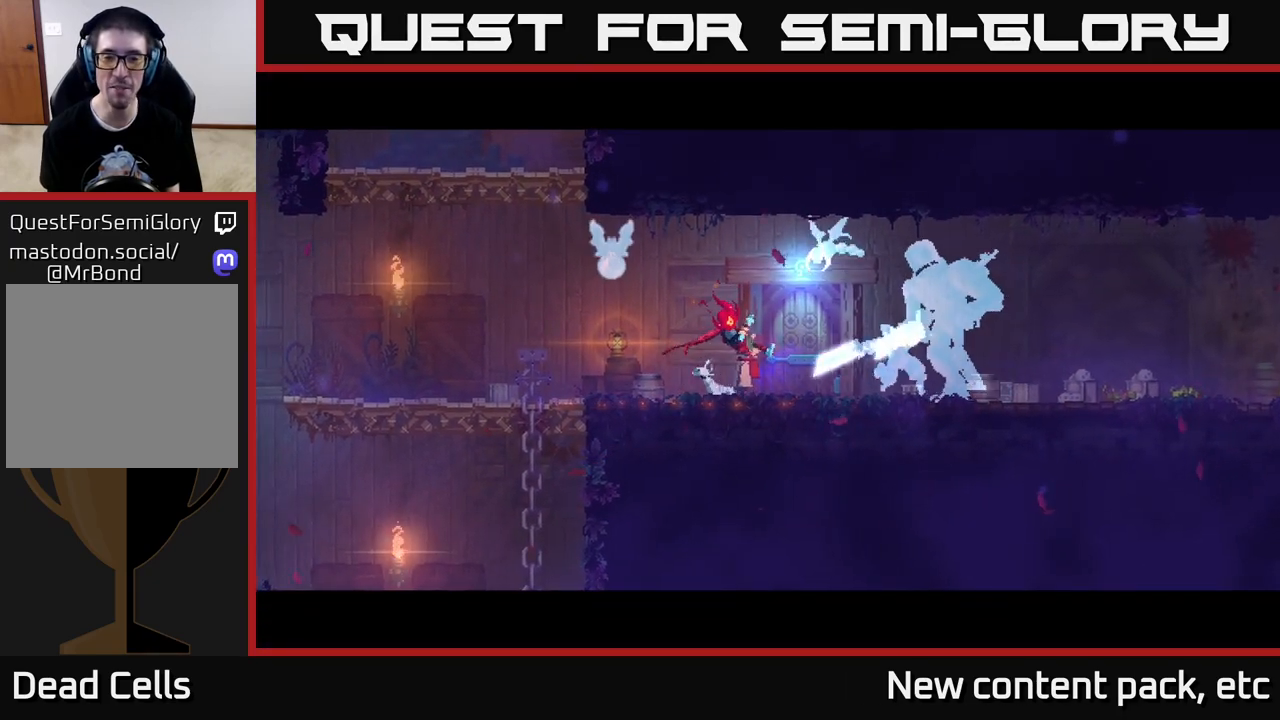
{"buttons": [], "left_stick": "center", "right_stick": "center", "events": []}
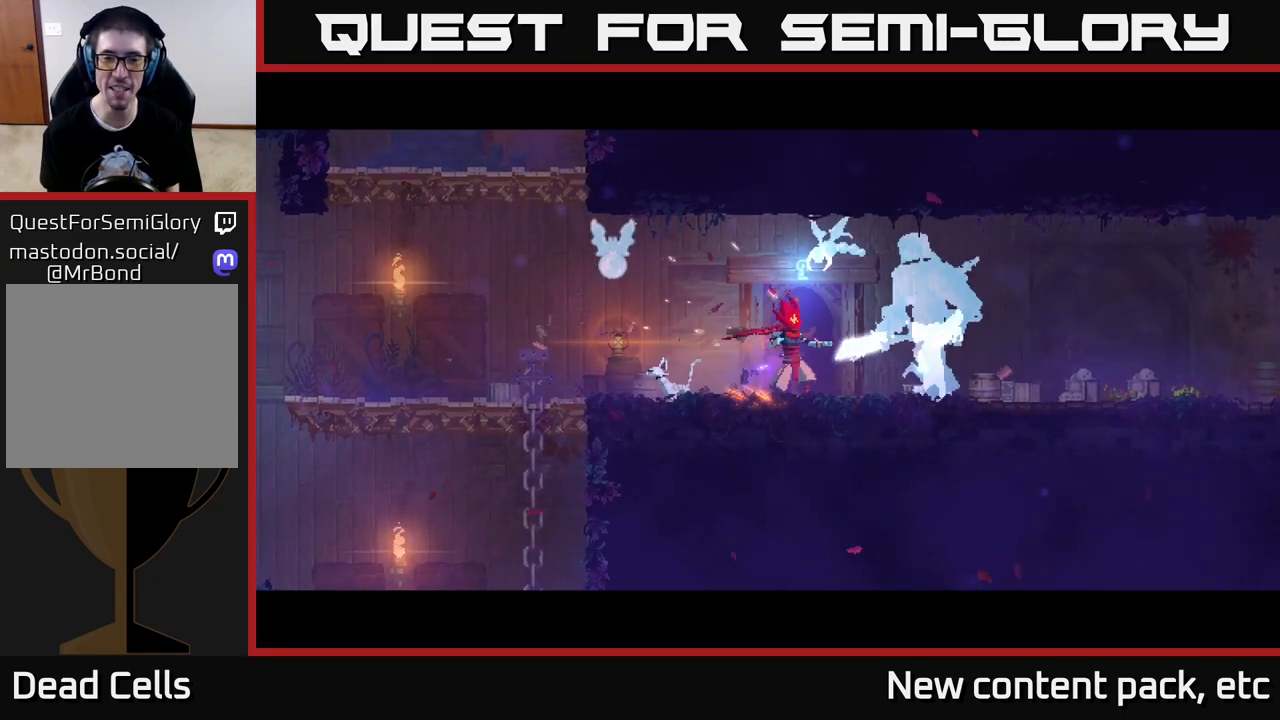
{"buttons": [], "left_stick": "center", "right_stick": "center", "events": []}
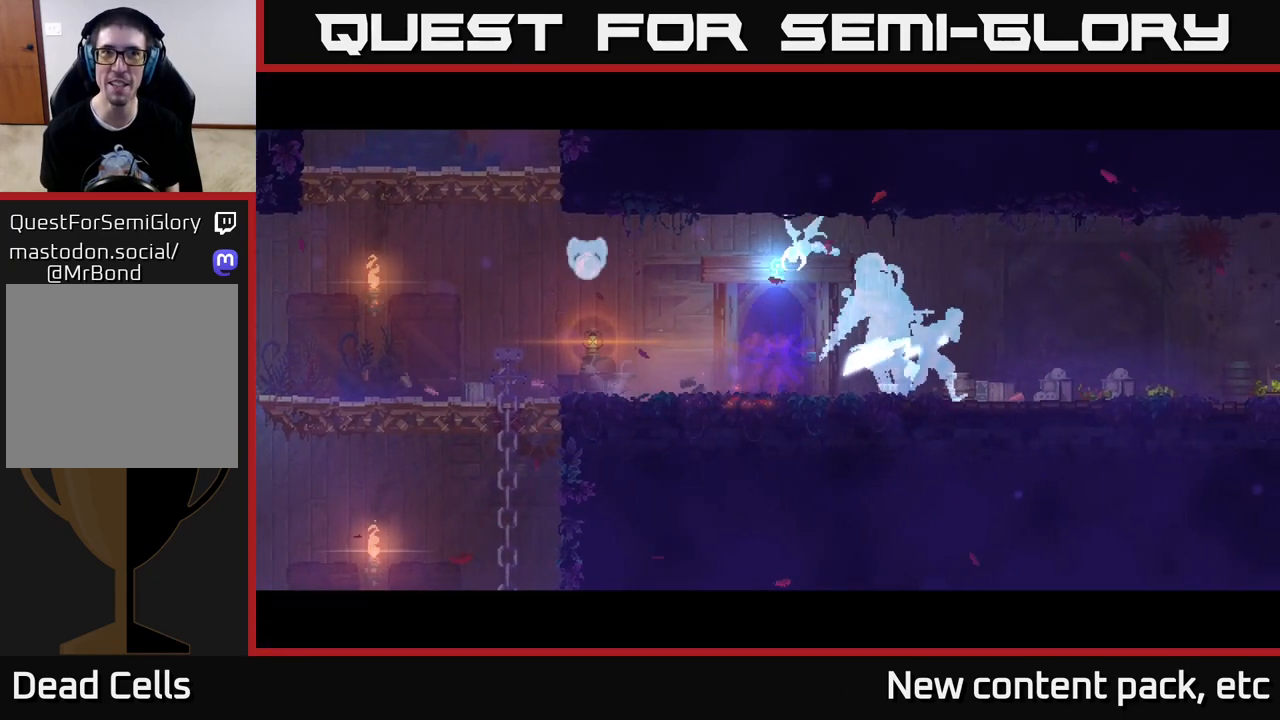
{"buttons": [], "left_stick": "center", "right_stick": "center", "events": []}
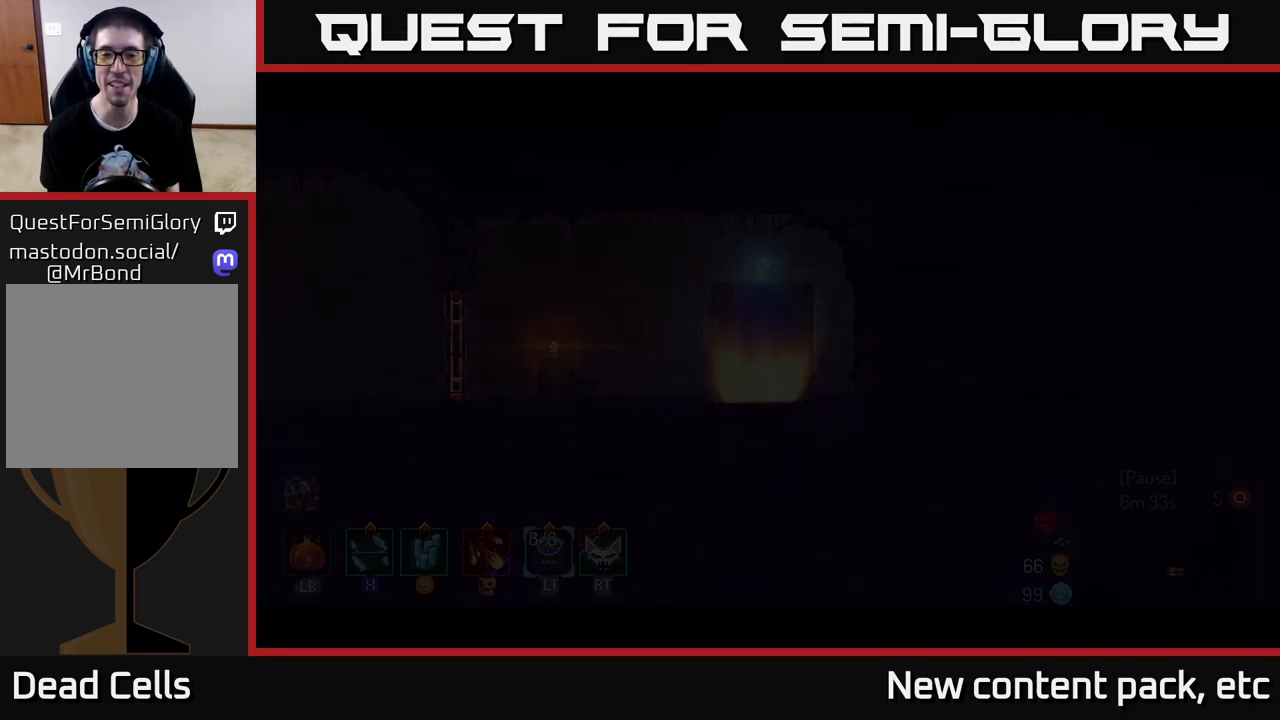
{"buttons": [], "left_stick": "left", "right_stick": "center", "events": [[483, "left_stick", "left"]]}
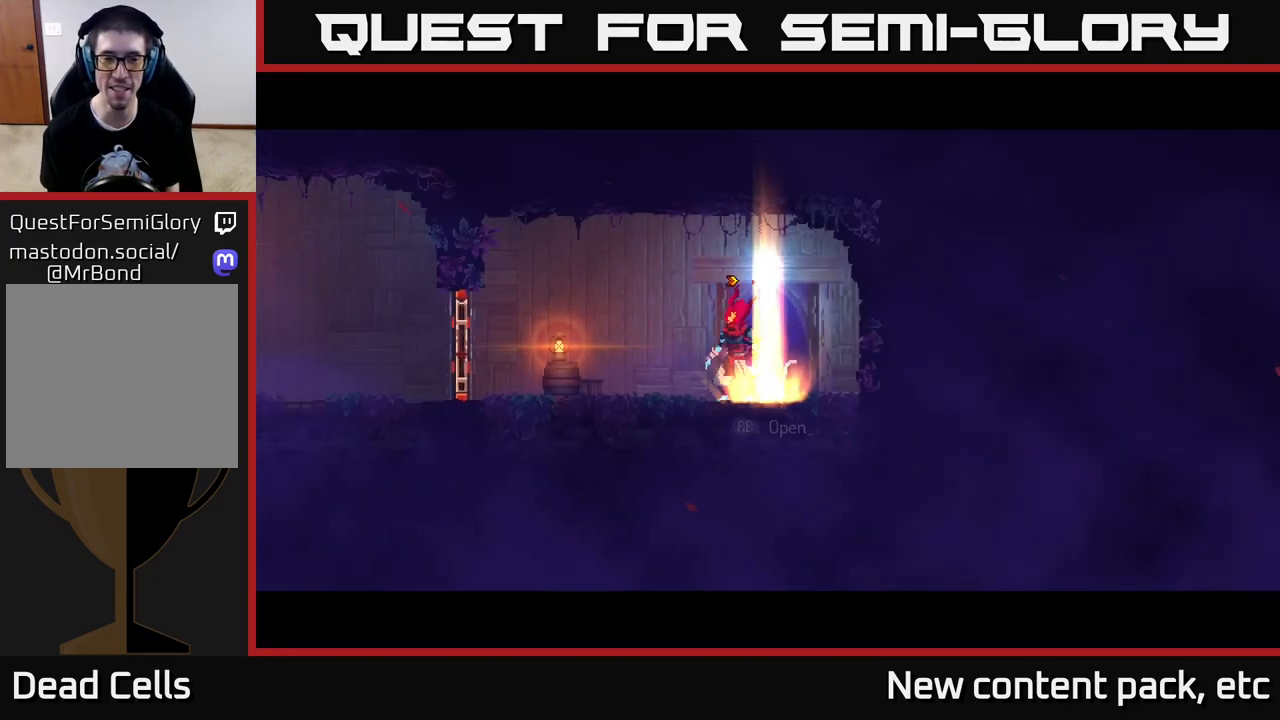
{"buttons": ["B"], "left_stick": "left", "right_stick": "center", "events": [[467, "B", "down"]]}
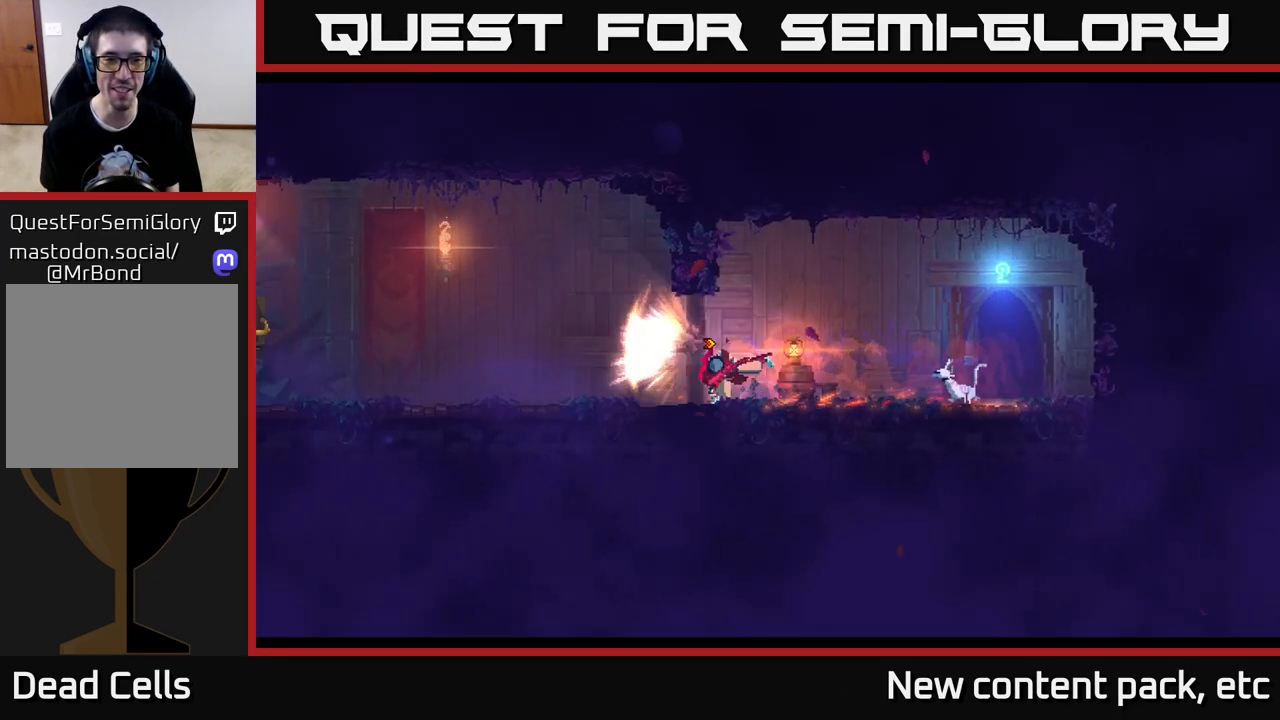
{"buttons": [], "left_stick": "left", "right_stick": "center", "events": [[150, "B", "up"]]}
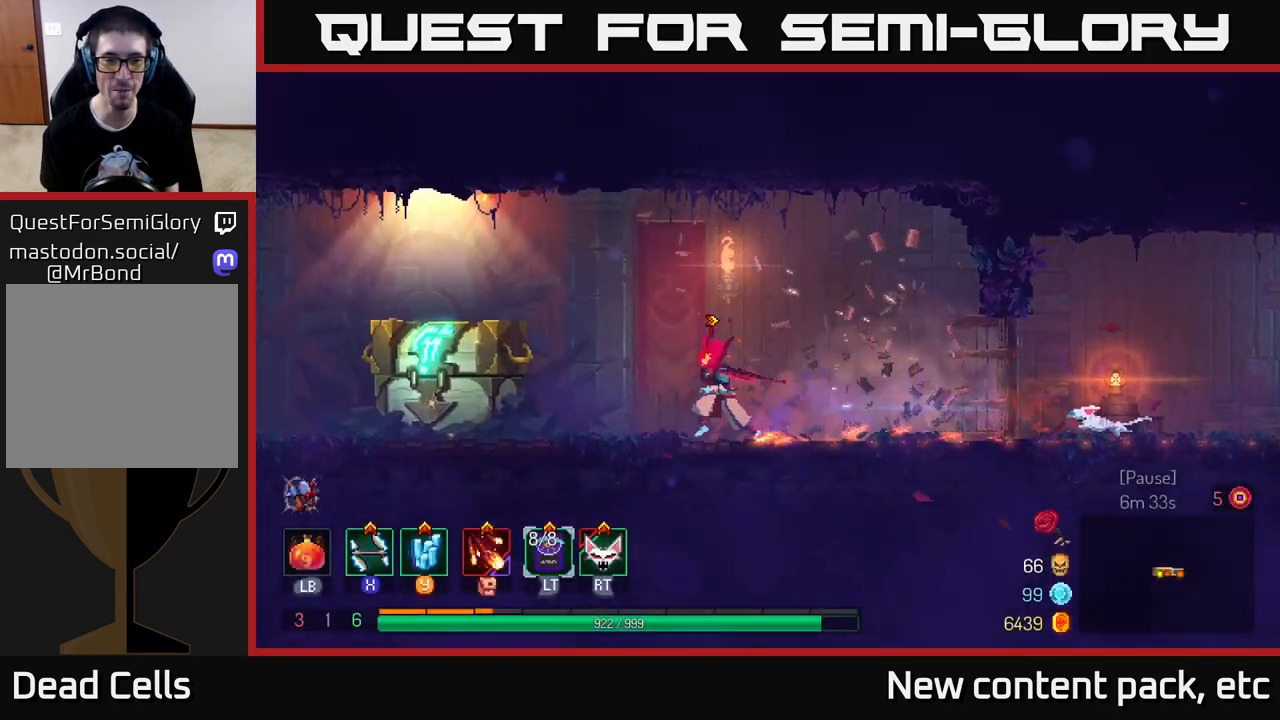
{"buttons": ["R1"], "left_stick": "left", "right_stick": "center", "events": [[400, "R1", "down"]]}
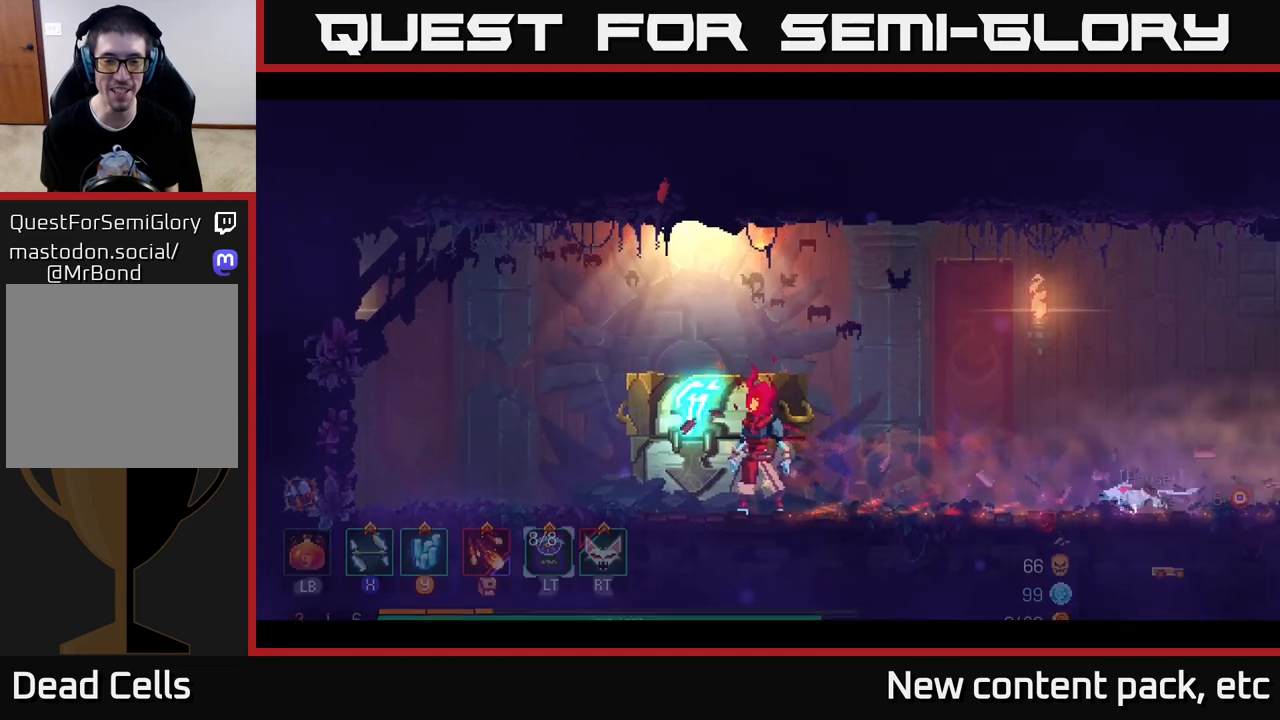
{"buttons": [], "left_stick": "center", "right_stick": "center", "events": [[17, "R1", "up"], [33, "left_stick", "center"], [67, "R1", "down"], [183, "R1", "up"]]}
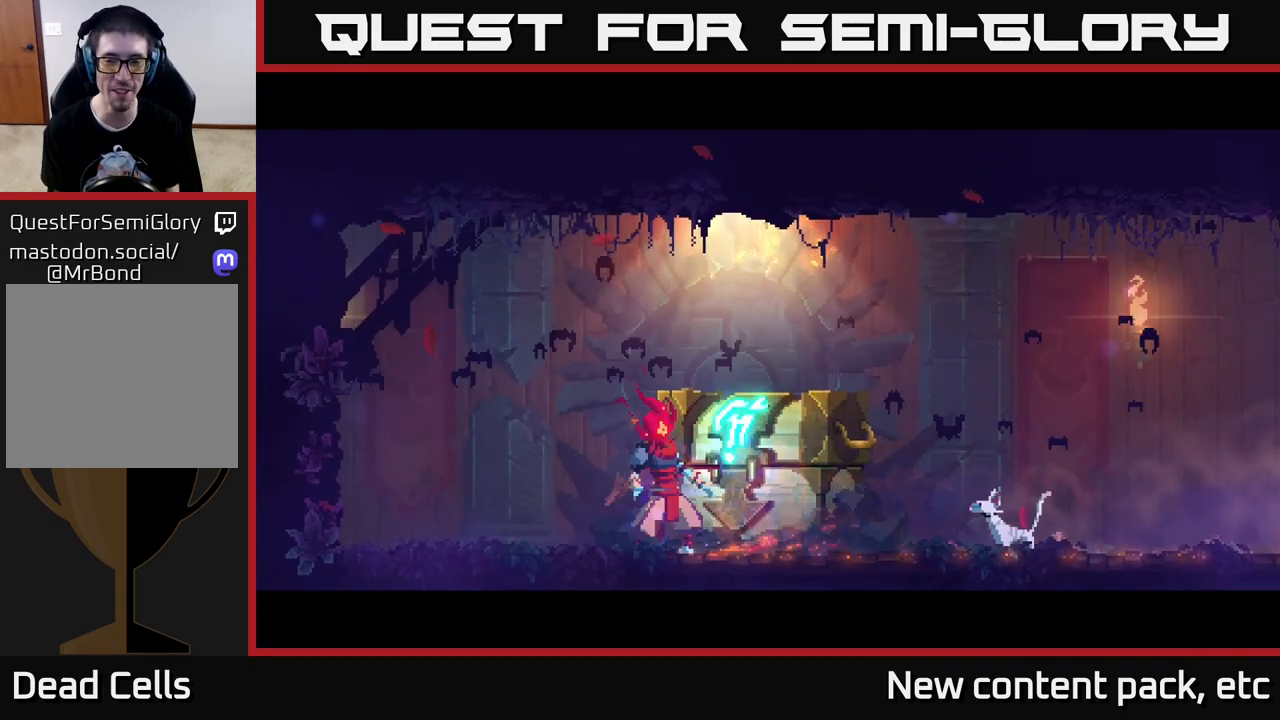
{"buttons": [], "left_stick": "center", "right_stick": "center", "events": []}
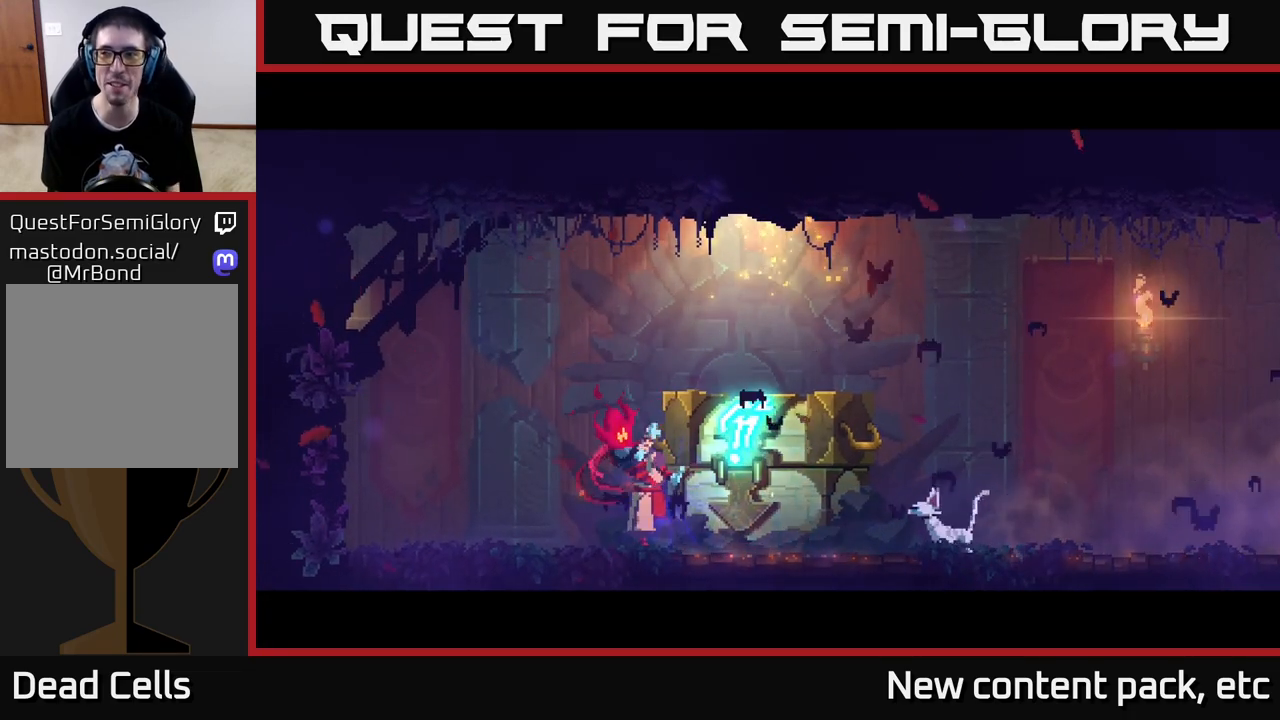
{"buttons": [], "left_stick": "center", "right_stick": "center", "events": []}
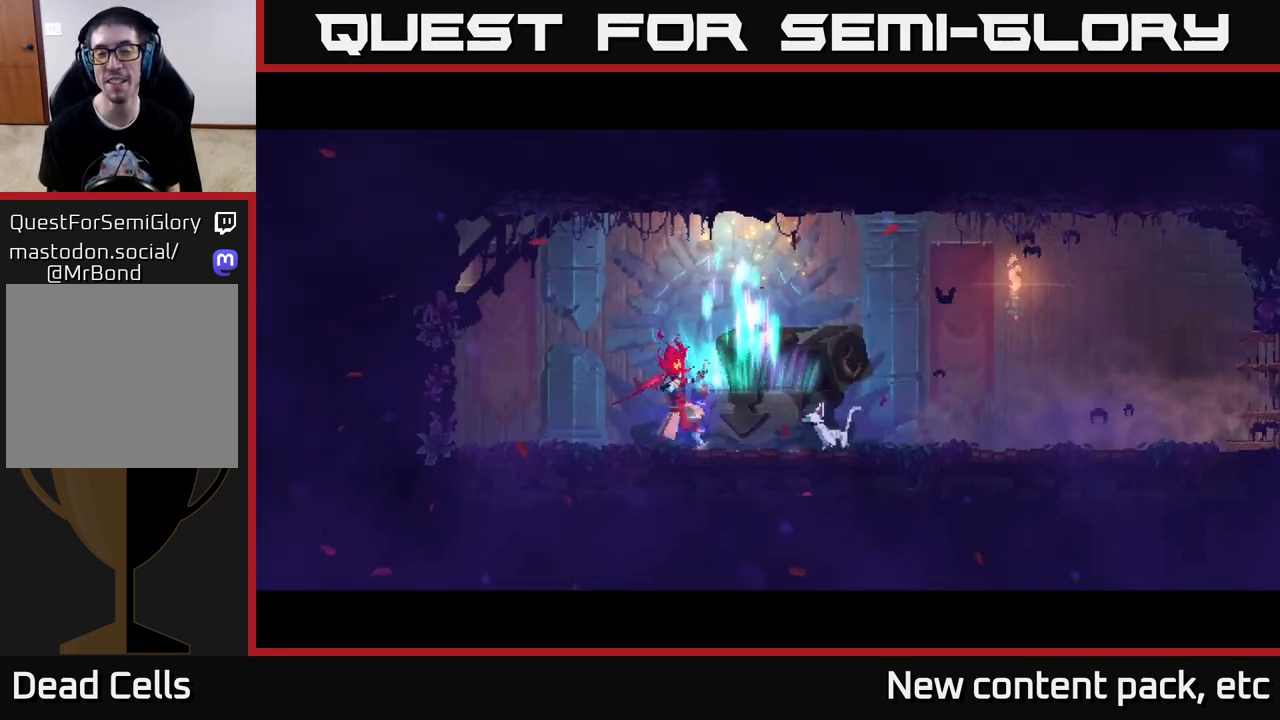
{"buttons": [], "left_stick": "right", "right_stick": "center", "events": [[317, "left_stick", "right"]]}
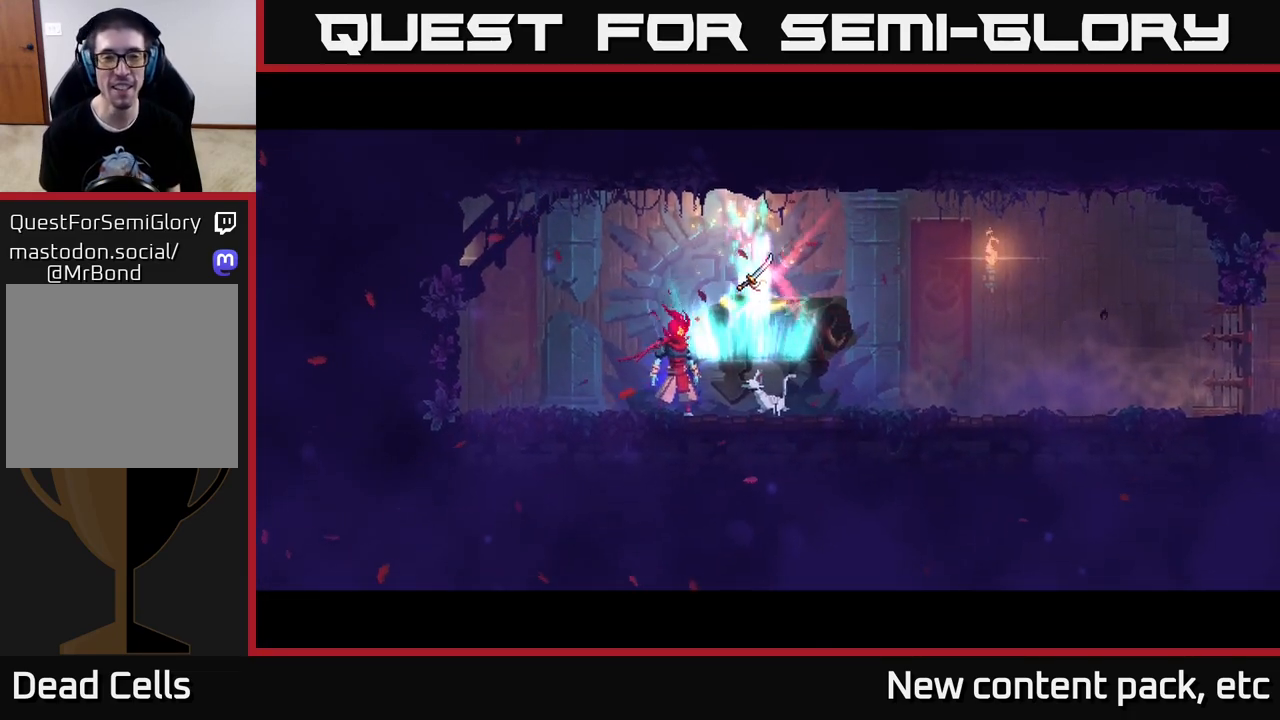
{"buttons": [], "left_stick": "center", "right_stick": "center", "events": [[67, "left_stick", "center"], [300, "left_stick", "right"], [483, "left_stick", "center"]]}
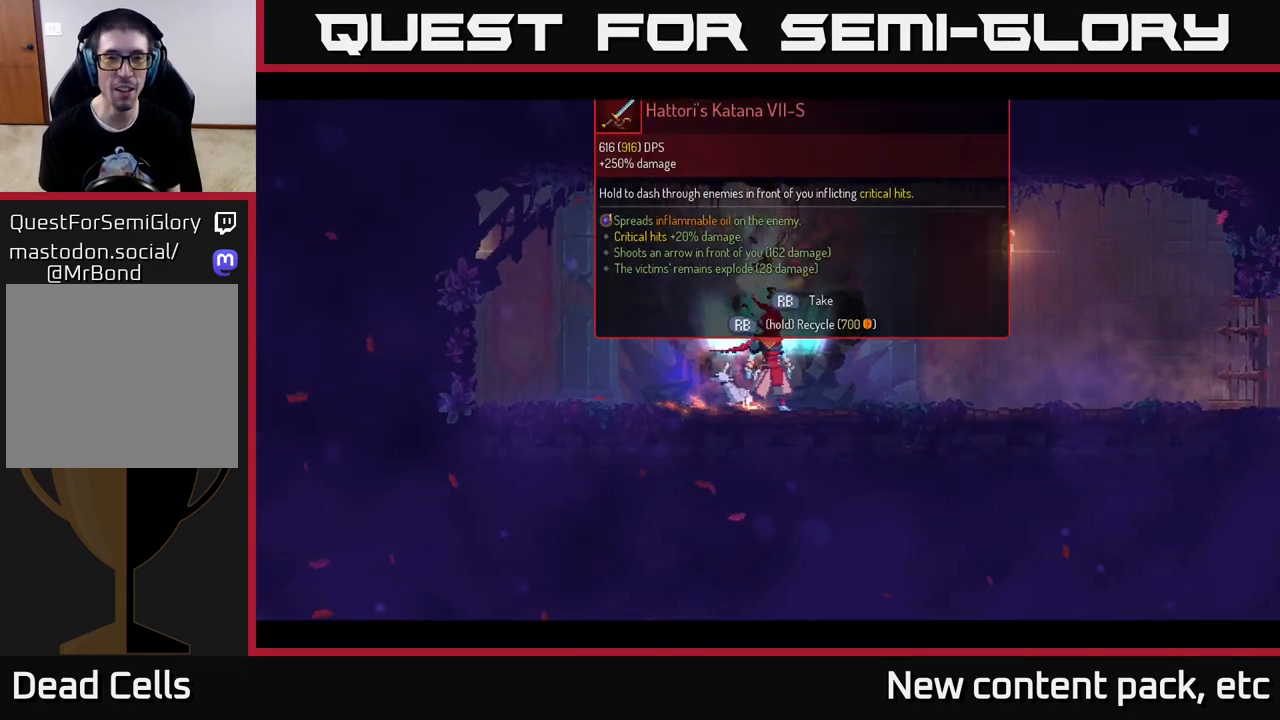
{"buttons": [], "left_stick": "center", "right_stick": "center", "events": [[33, "R1", "down"], [117, "R1", "up"]]}
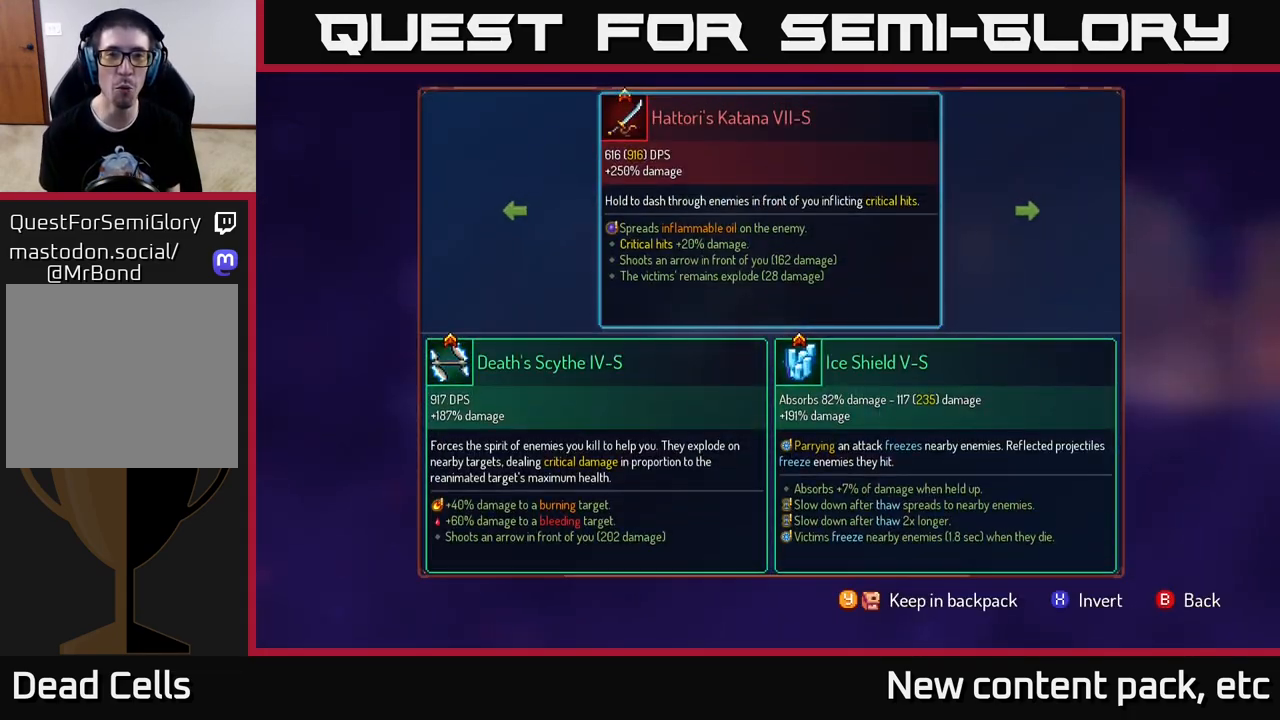
{"buttons": [], "left_stick": "center", "right_stick": "center", "events": []}
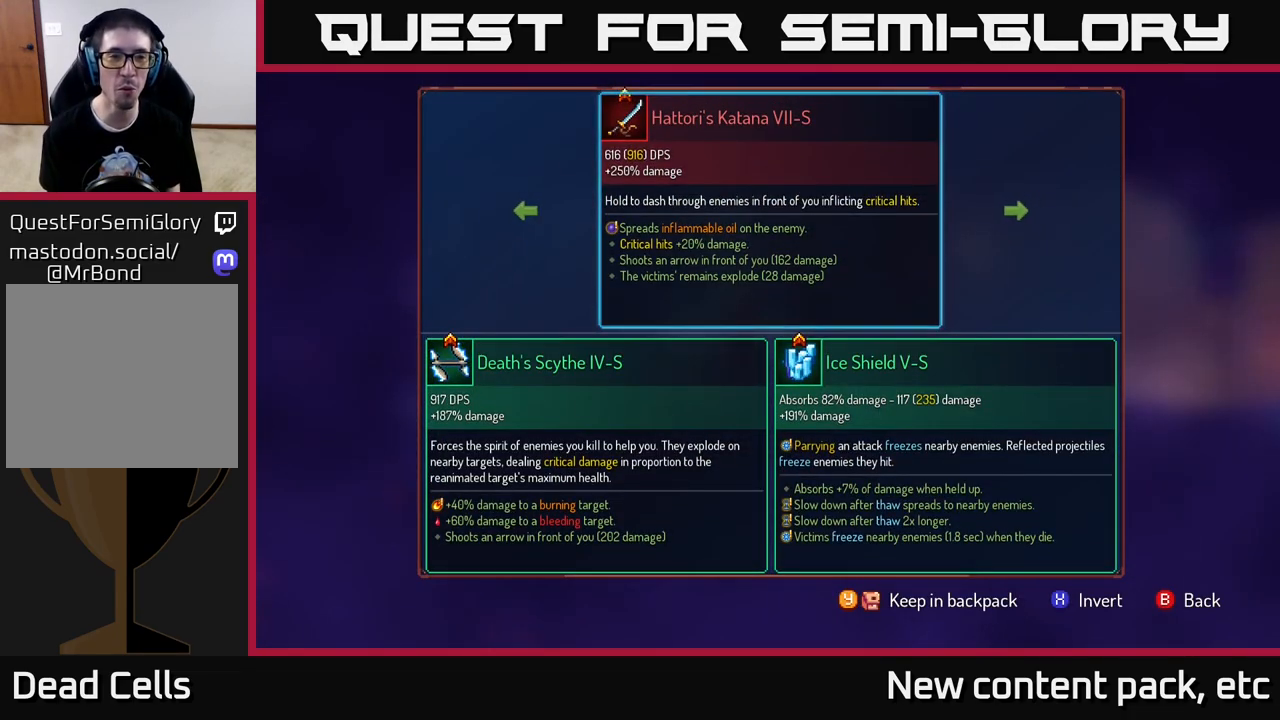
{"buttons": [], "left_stick": "center", "right_stick": "center", "events": []}
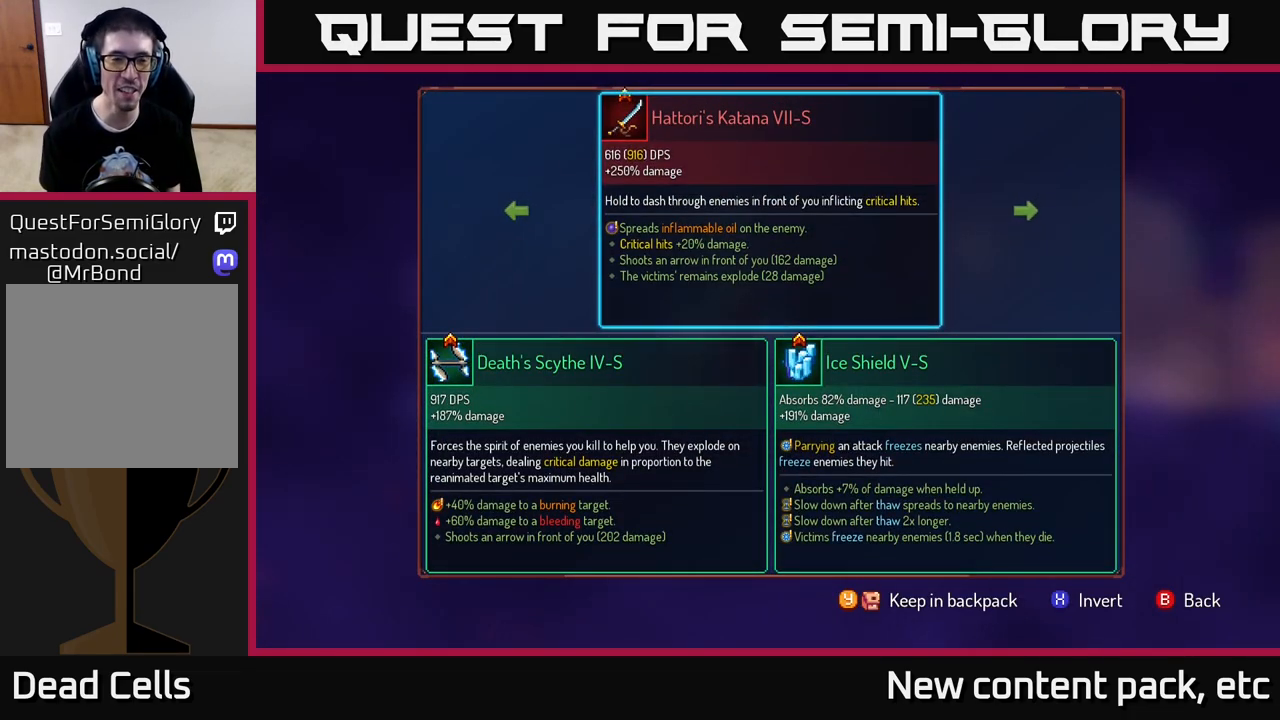
{"buttons": [], "left_stick": "center", "right_stick": "center", "events": []}
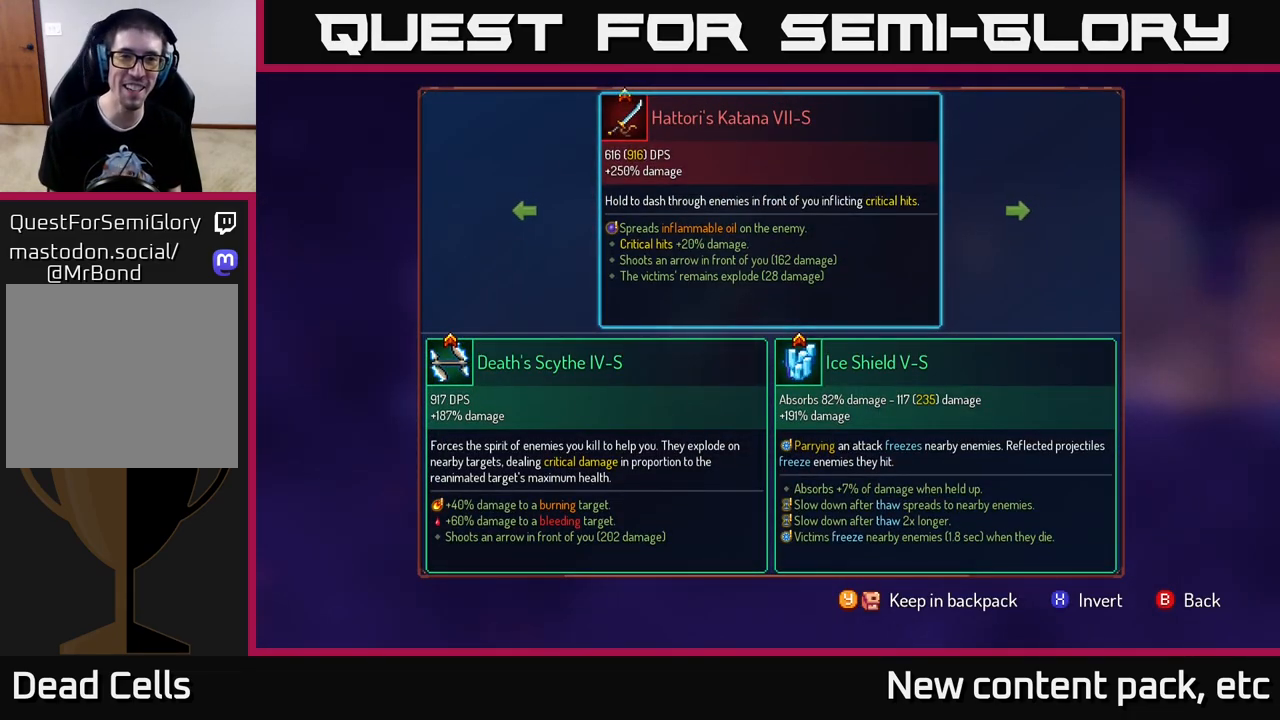
{"buttons": [], "left_stick": "center", "right_stick": "center", "events": []}
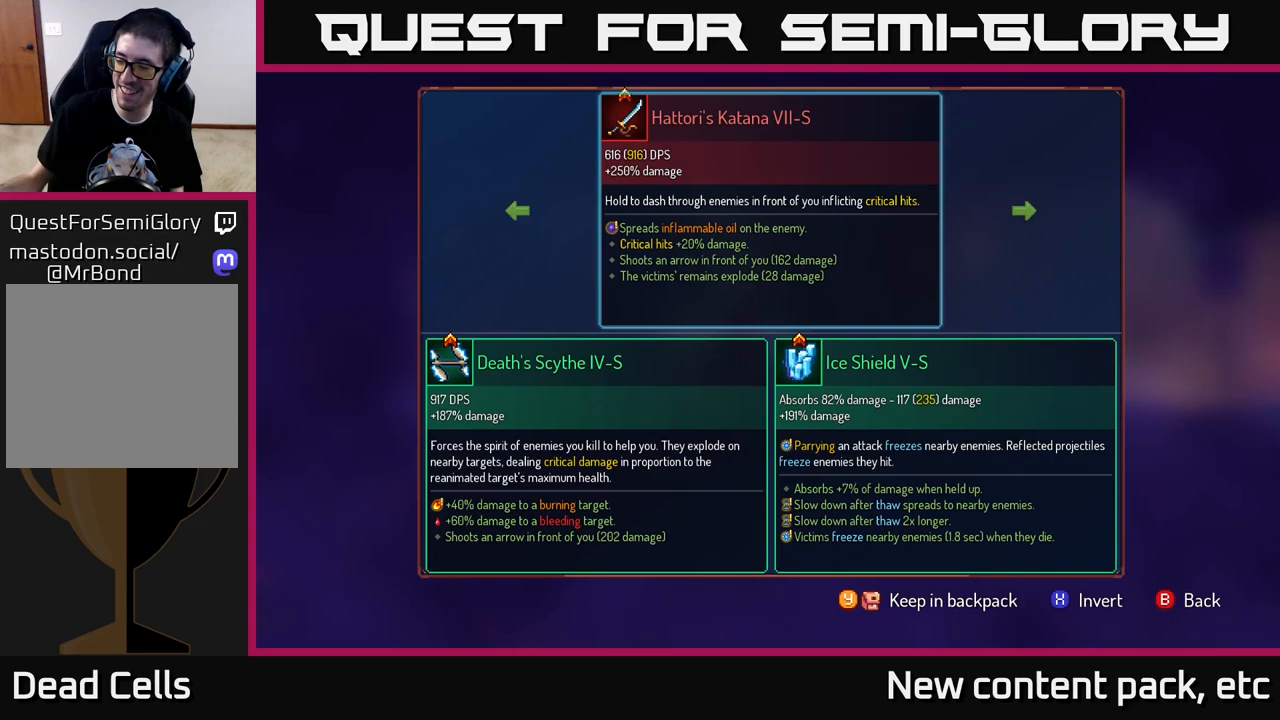
{"buttons": [], "left_stick": "center", "right_stick": "center", "events": []}